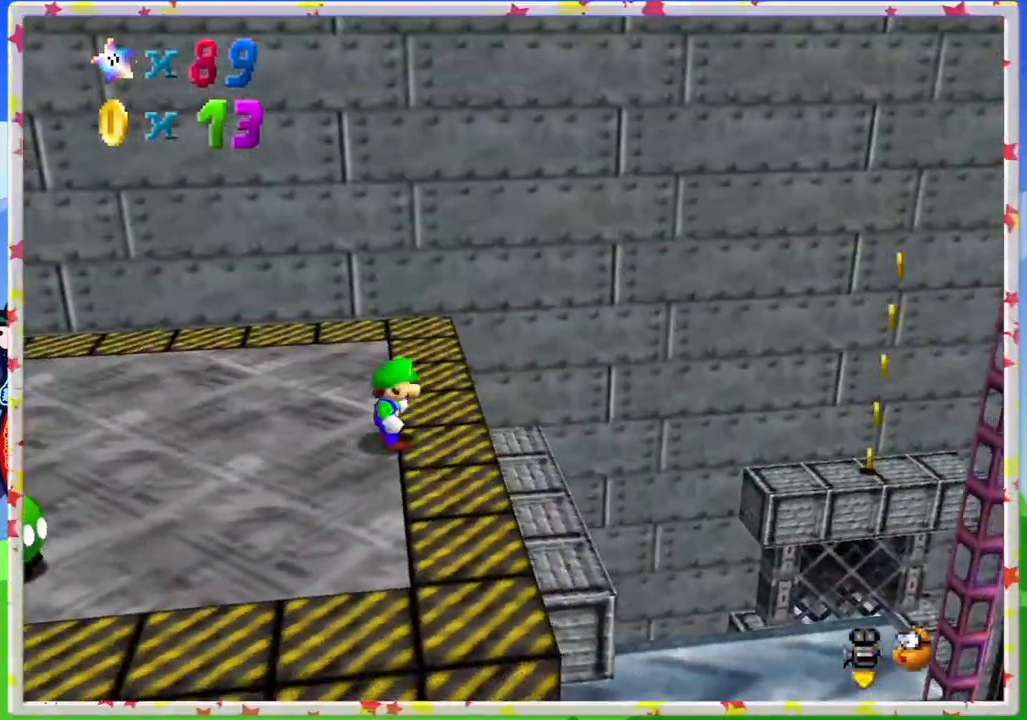
Gameplay with a controller (Nintendo layout); each line is a JSON object with the inputs held at the frame after it. "events" lists button and stick changes between this image and that frame as [ms after this image, input, new state], when the widget could be followed in between. Not read: L3 R3.
{"buttons": ["A"], "left_stick": "right", "events": [[50, "left_stick", "right"], [483, "A", "down"]]}
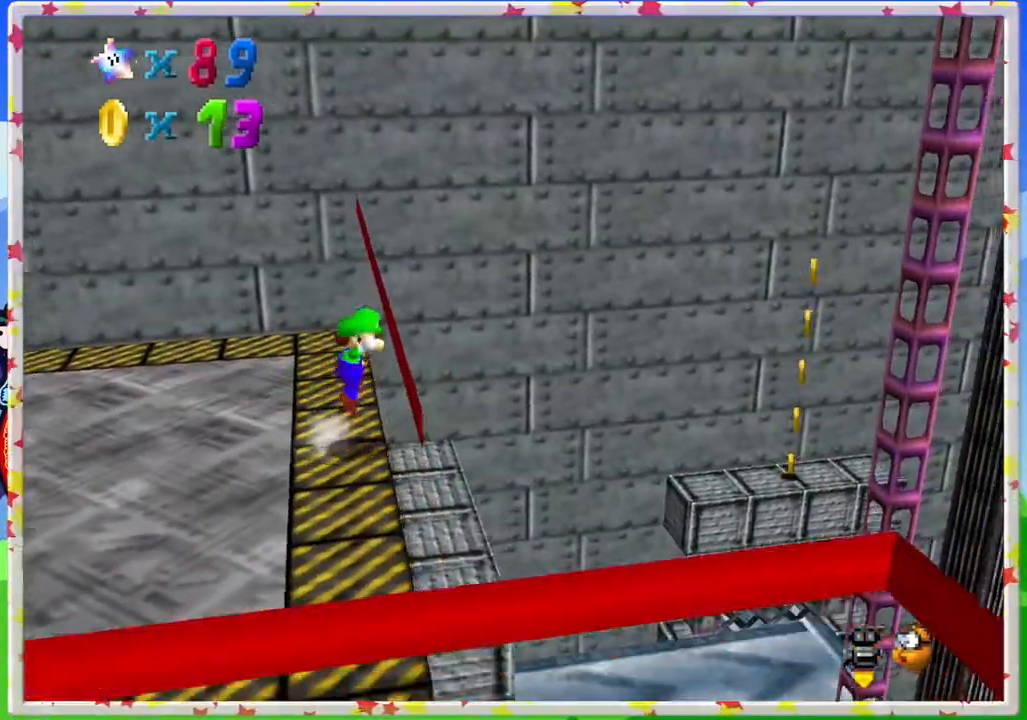
{"buttons": [], "left_stick": "down", "events": [[67, "A", "up"], [300, "left_stick", "down-right"], [483, "left_stick", "down"]]}
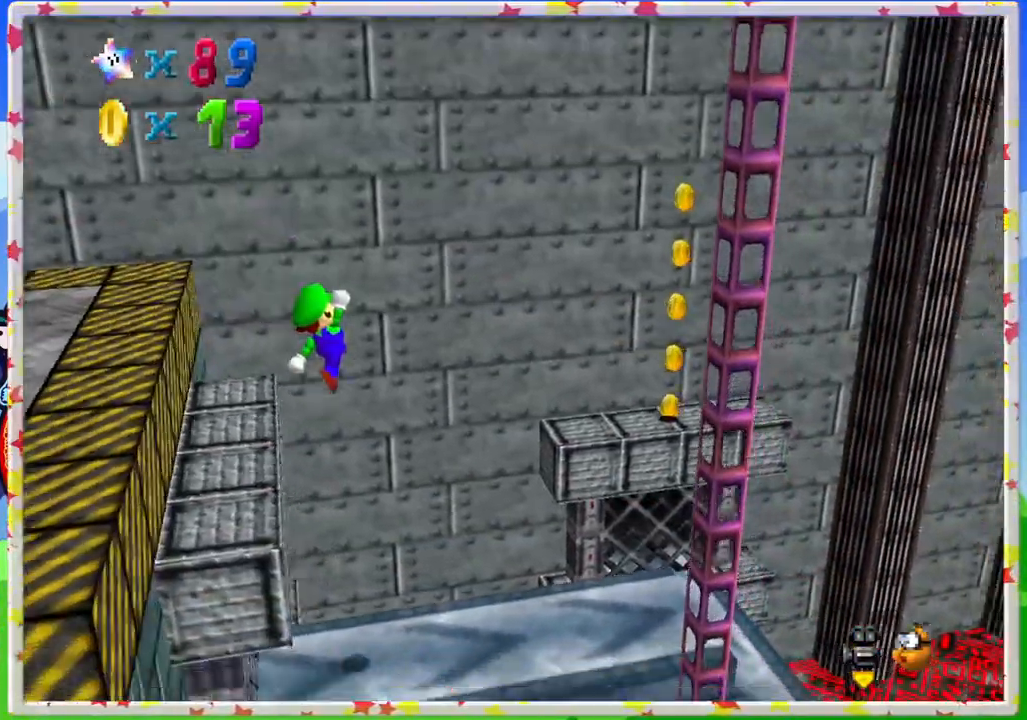
{"buttons": [], "left_stick": "center", "events": [[83, "left_stick", "down-left"], [400, "left_stick", "center"]]}
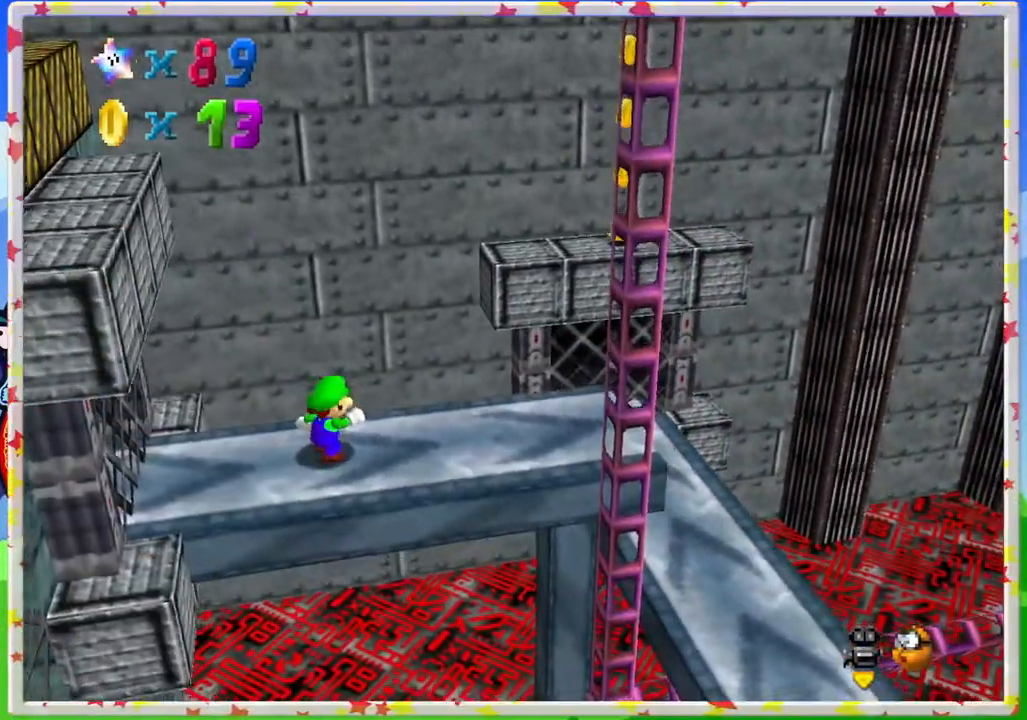
{"buttons": [], "left_stick": "right", "events": [[50, "left_stick", "right"]]}
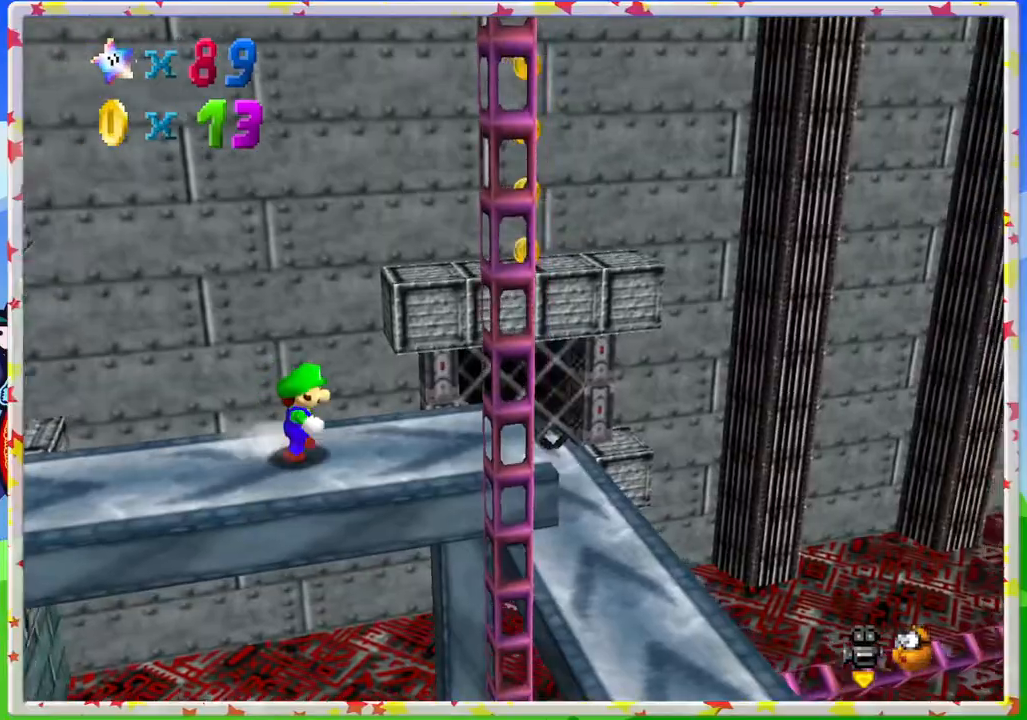
{"buttons": [], "left_stick": "center", "events": [[267, "A", "down"], [417, "A", "up"], [483, "left_stick", "center"]]}
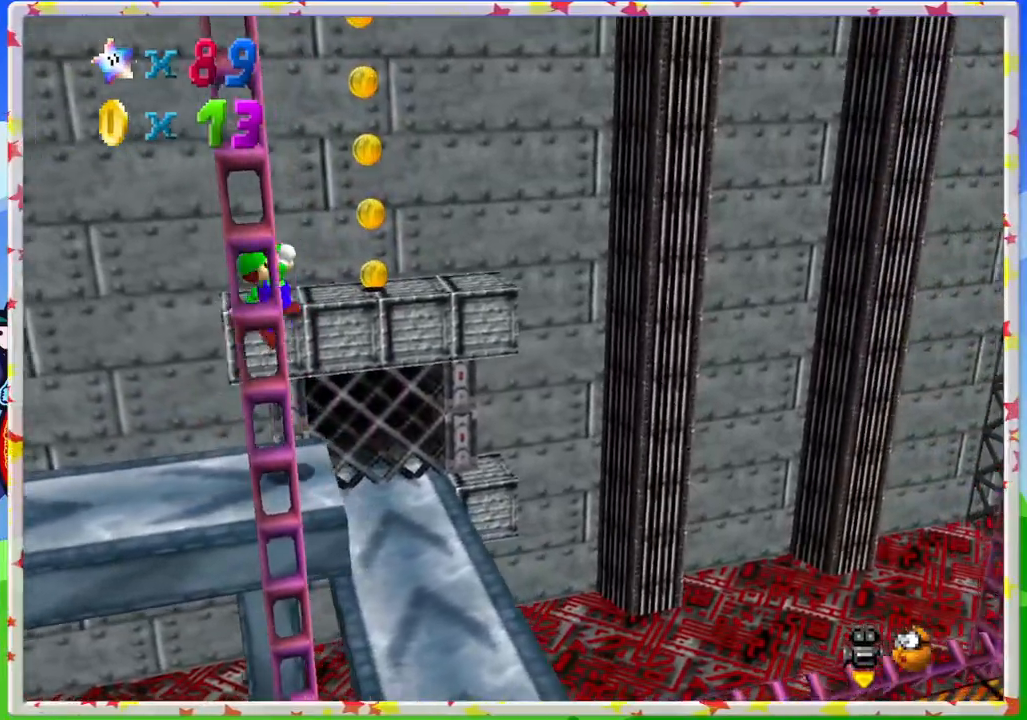
{"buttons": ["C_LEFT"], "left_stick": "center", "events": [[50, "left_stick", "down-left"], [250, "C_LEFT", "down"], [367, "C_LEFT", "up"], [433, "left_stick", "center"], [500, "C_LEFT", "down"]]}
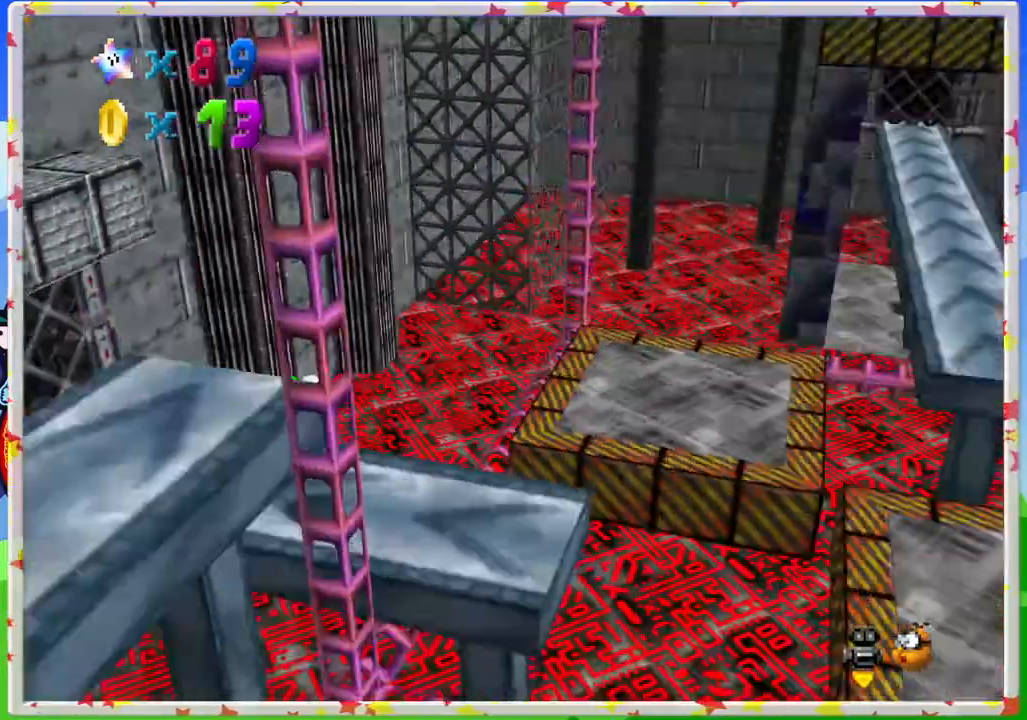
{"buttons": ["C_RIGHT"], "left_stick": "center", "events": [[83, "C_LEFT", "up"], [467, "C_RIGHT", "down"]]}
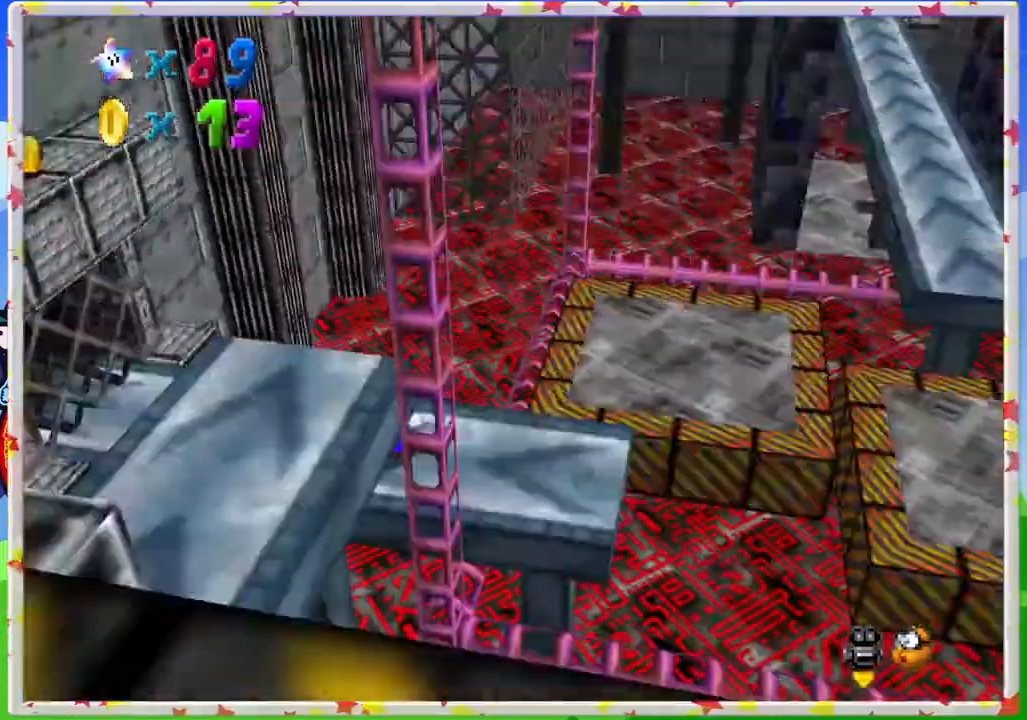
{"buttons": [], "left_stick": "down-right", "events": [[50, "C_RIGHT", "up"], [383, "left_stick", "down-right"]]}
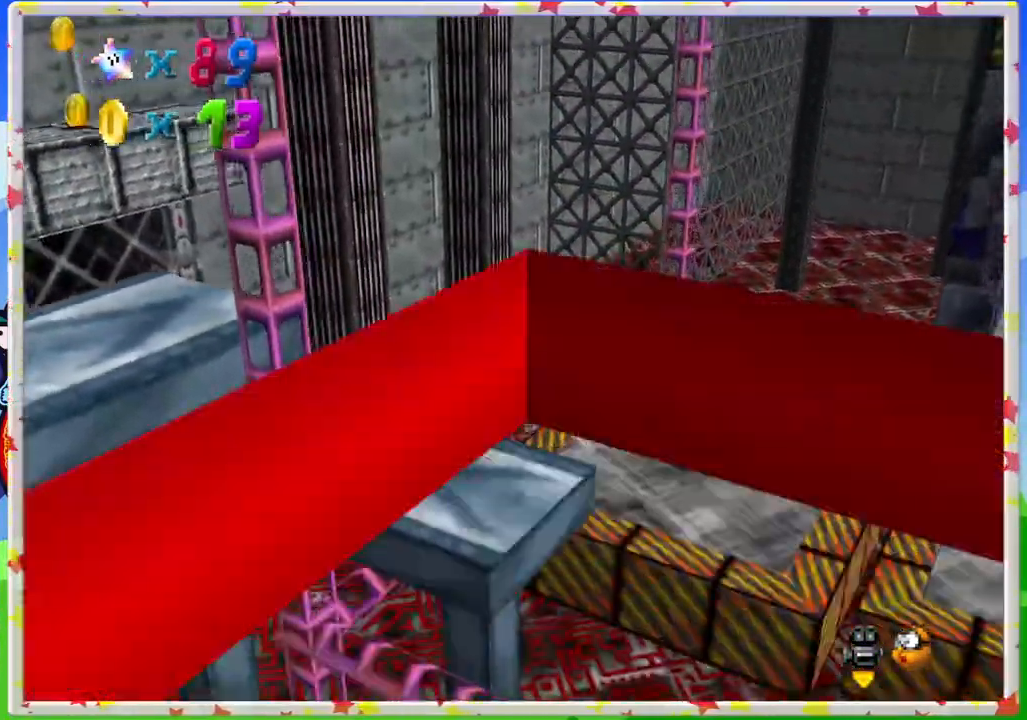
{"buttons": [], "left_stick": "down-right", "events": []}
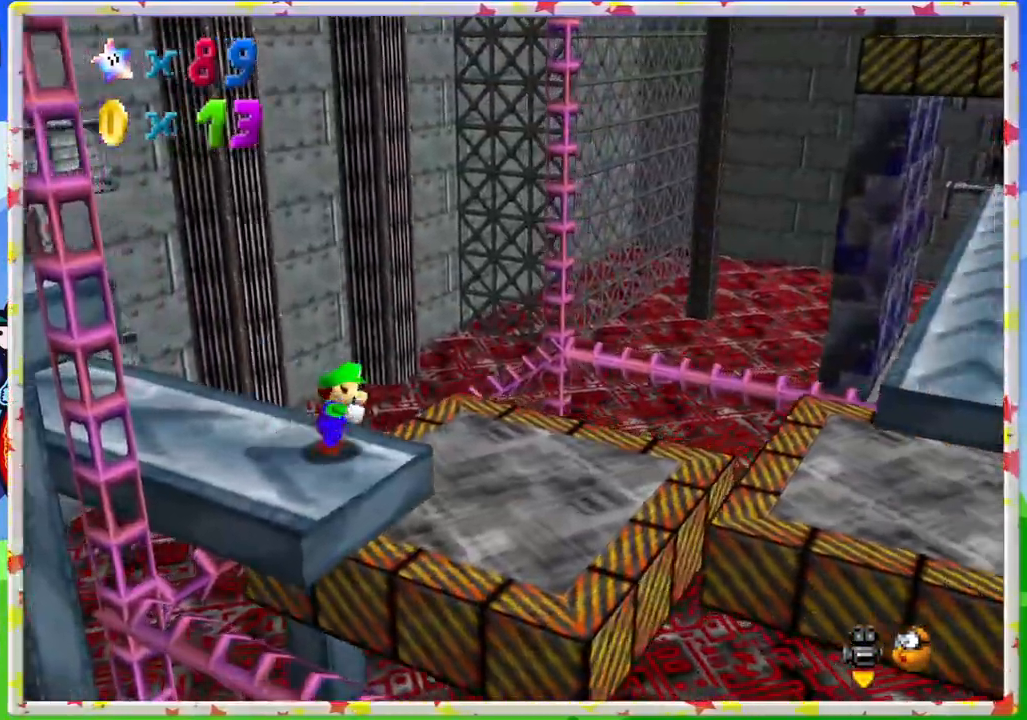
{"buttons": [], "left_stick": "center", "events": [[233, "left_stick", "center"], [333, "left_stick", "down-left"], [500, "left_stick", "center"]]}
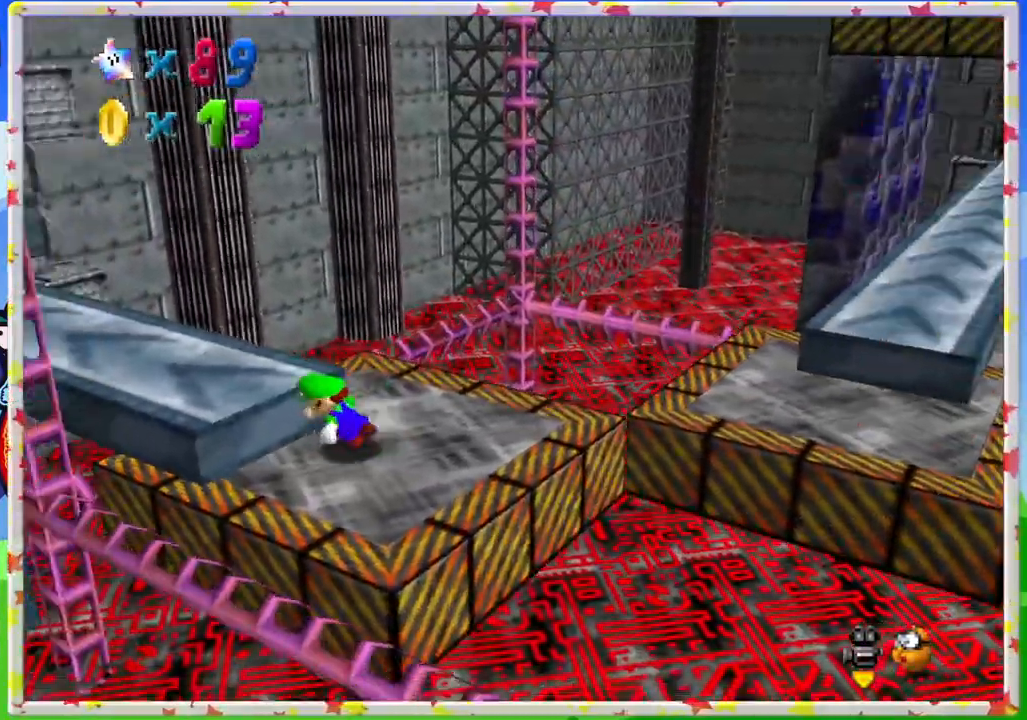
{"buttons": [], "left_stick": "right", "events": [[367, "left_stick", "right"]]}
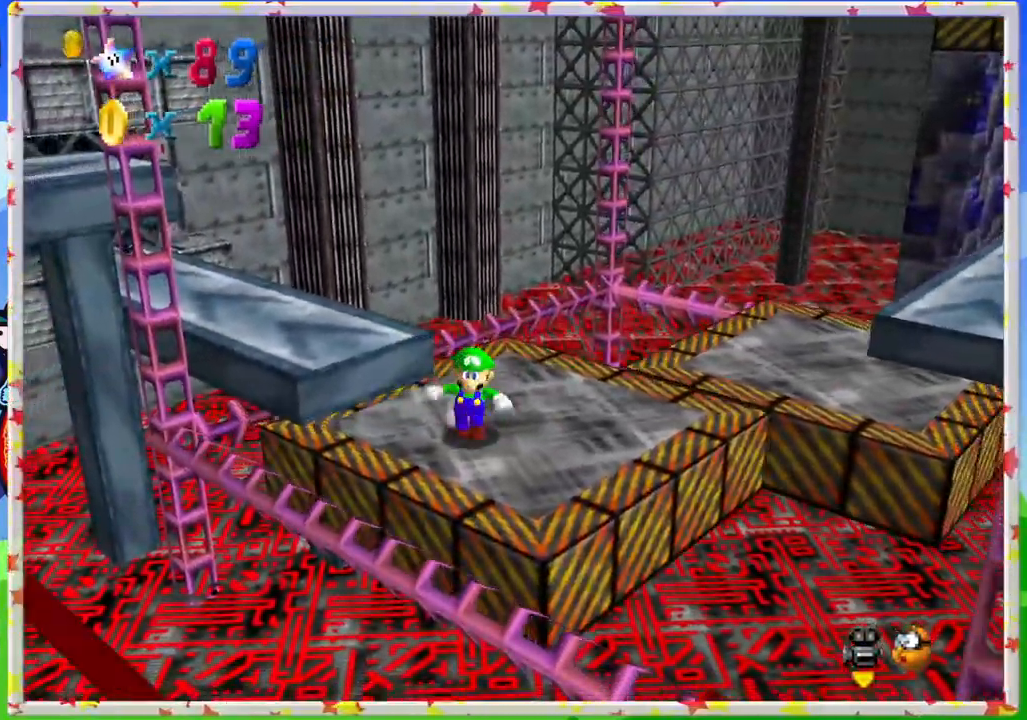
{"buttons": [], "left_stick": "center", "events": [[83, "left_stick", "center"], [100, "C_LEFT", "down"], [217, "C_LEFT", "up"]]}
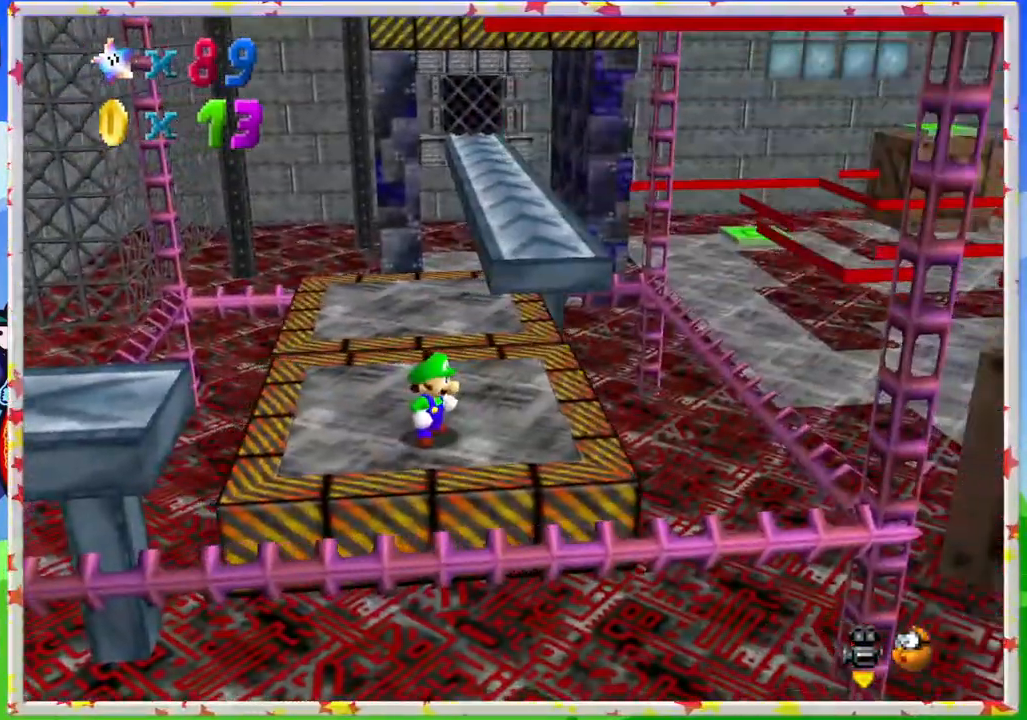
{"buttons": [], "left_stick": "down-right", "events": [[167, "C_RIGHT", "down"], [267, "C_RIGHT", "up"], [367, "C_RIGHT", "down"], [450, "C_RIGHT", "up"], [450, "left_stick", "down-right"]]}
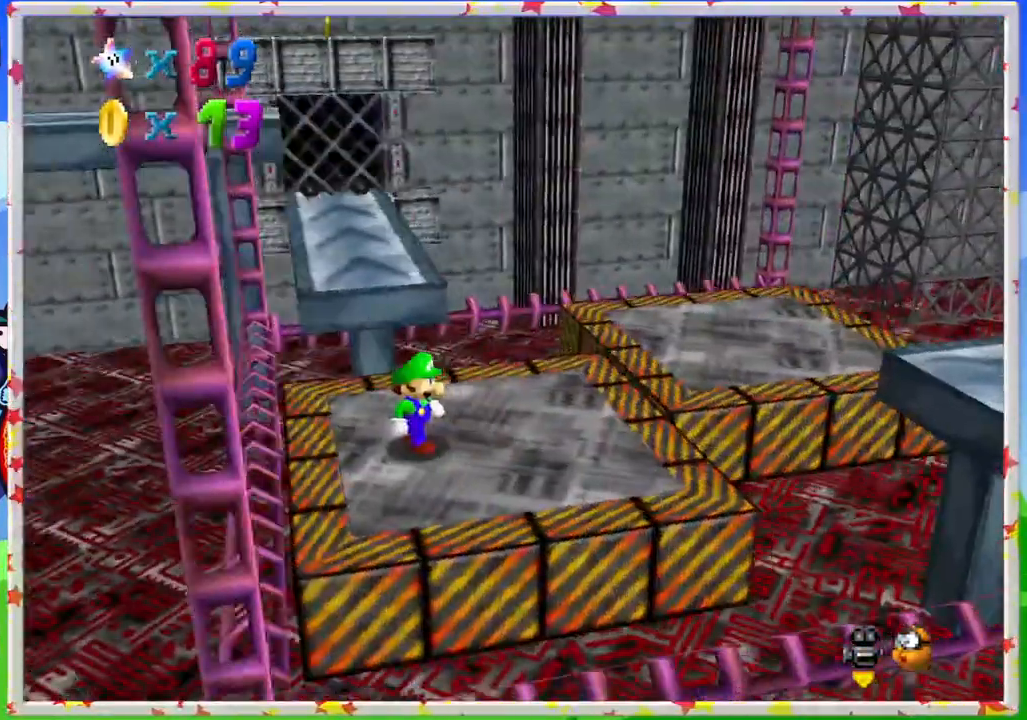
{"buttons": [], "left_stick": "center", "events": [[200, "left_stick", "center"], [317, "left_stick", "down-right"], [483, "left_stick", "center"]]}
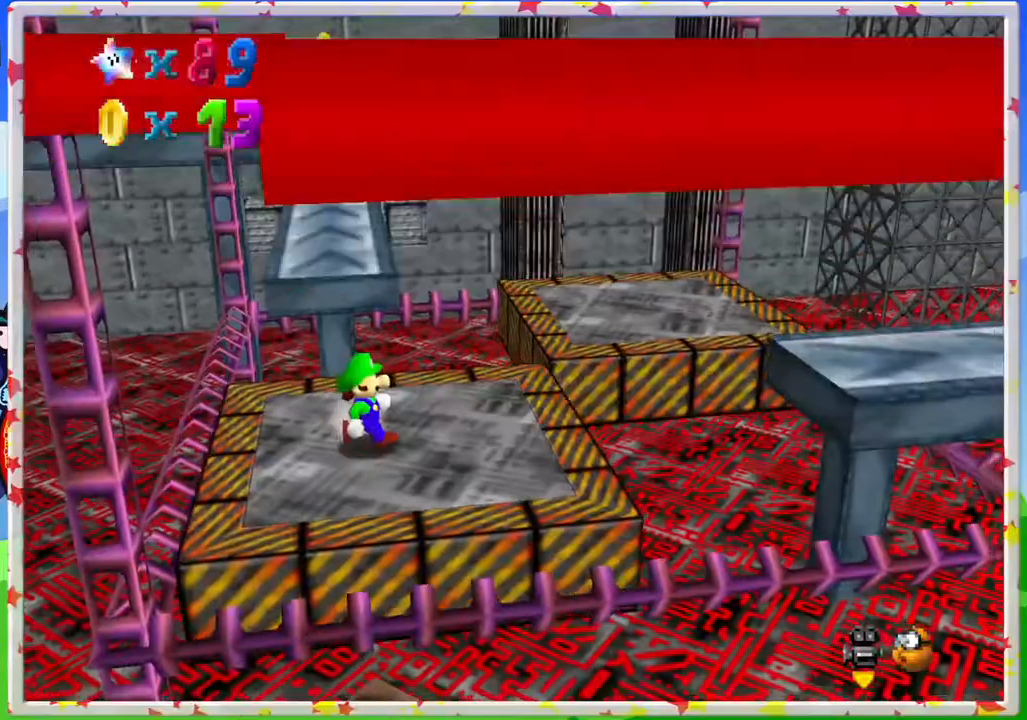
{"buttons": [], "left_stick": "right", "events": [[450, "left_stick", "right"]]}
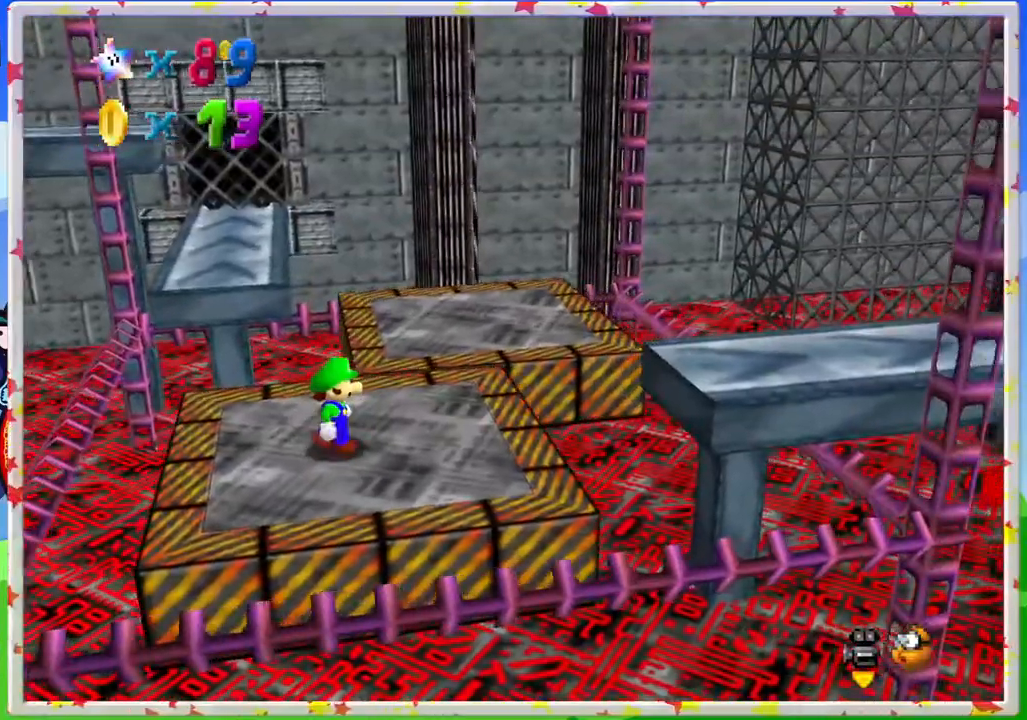
{"buttons": [], "left_stick": "center", "events": [[383, "left_stick", "center"]]}
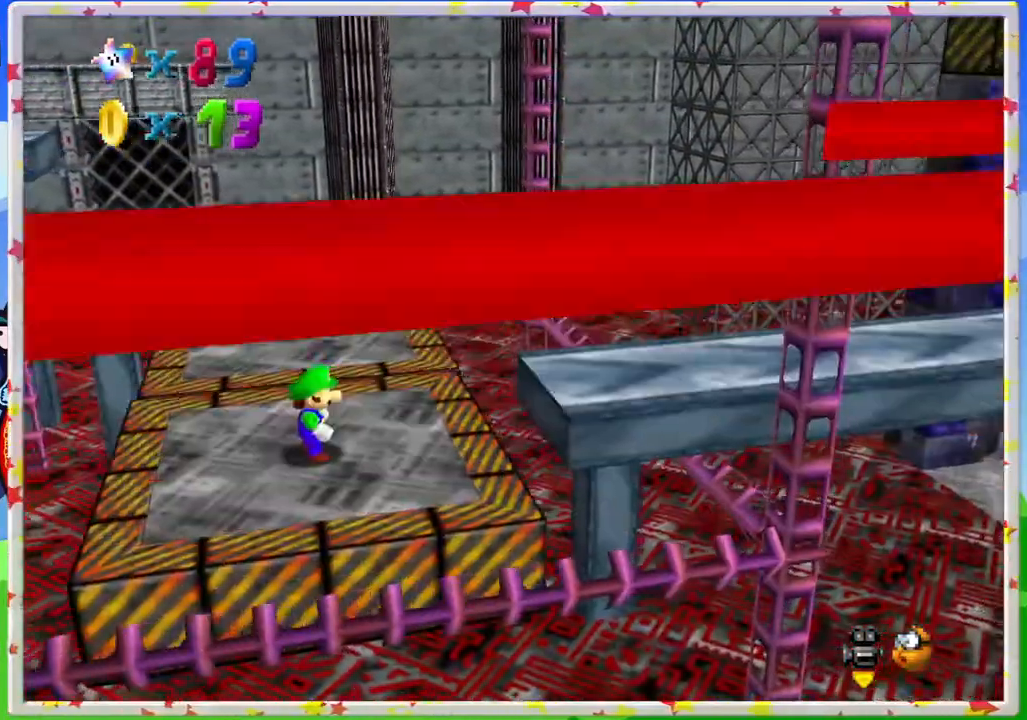
{"buttons": [], "left_stick": "right", "events": [[200, "left_stick", "right"]]}
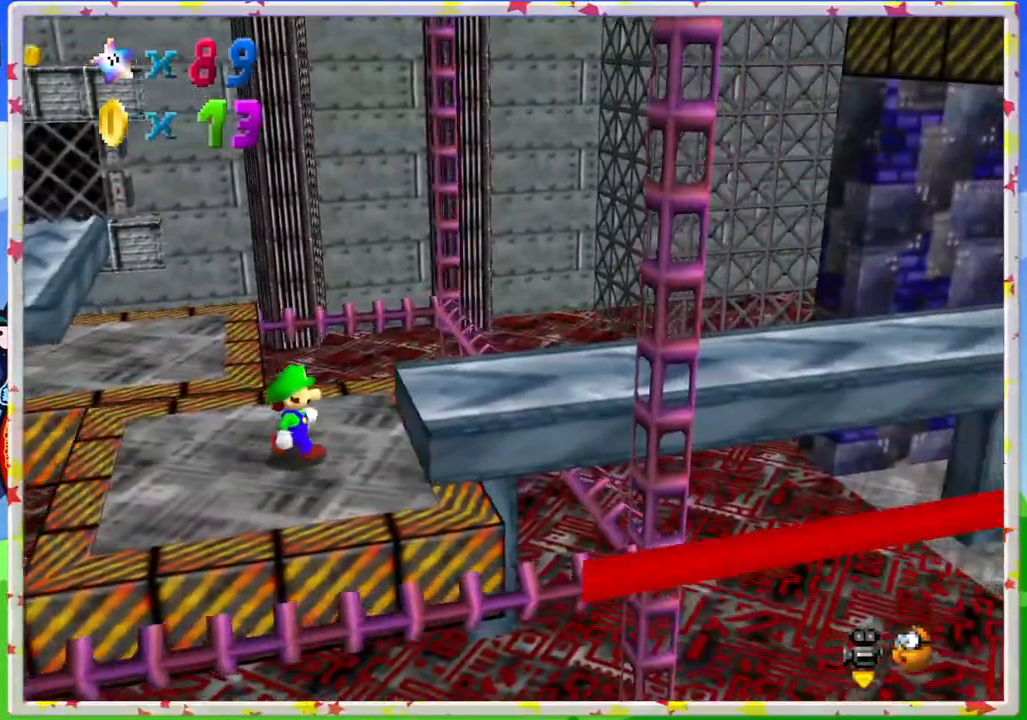
{"buttons": [], "left_stick": "right", "events": [[83, "A", "down"], [200, "A", "up"]]}
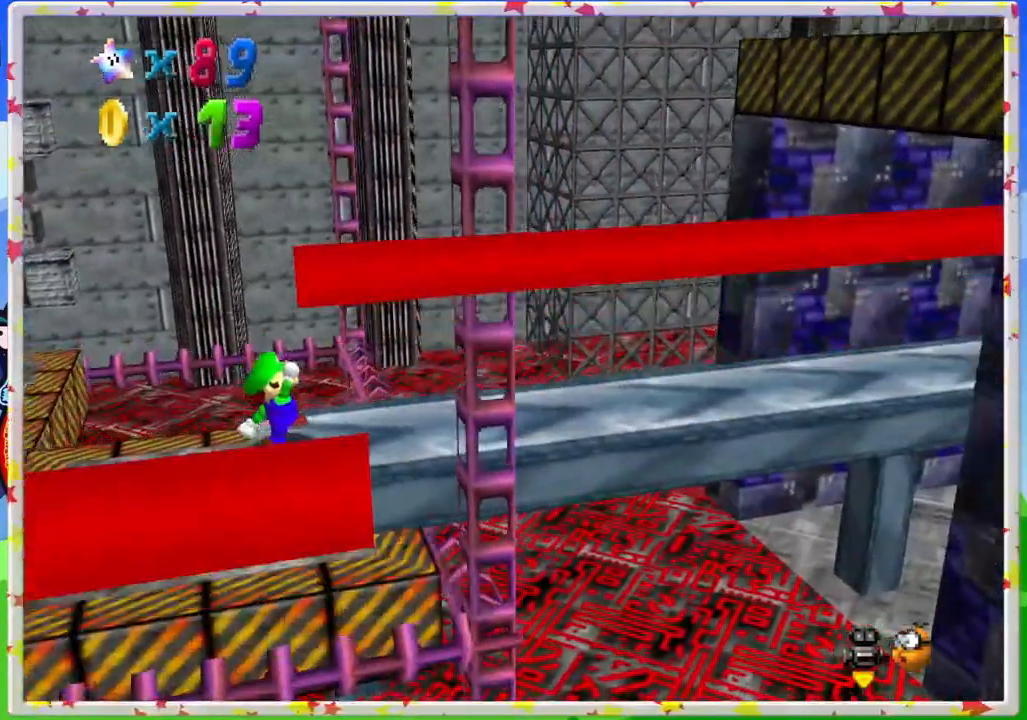
{"buttons": ["C_LEFT"], "left_stick": "center", "events": [[433, "C_LEFT", "down"], [433, "left_stick", "center"]]}
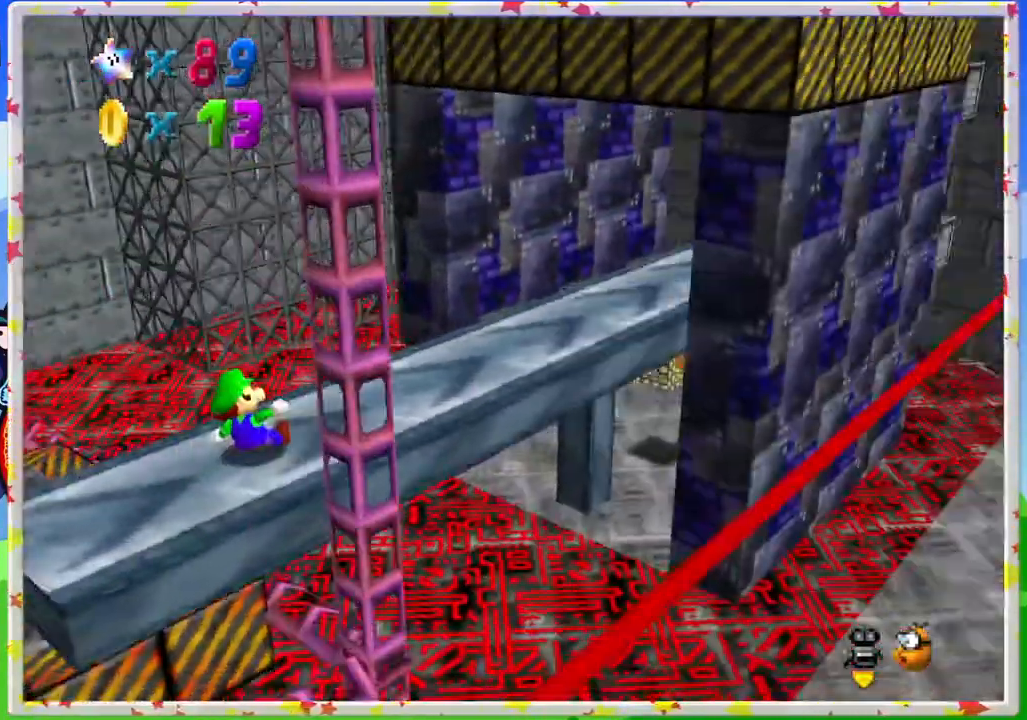
{"buttons": [], "left_stick": "up", "events": [[250, "C_LEFT", "up"], [267, "left_stick", "up"]]}
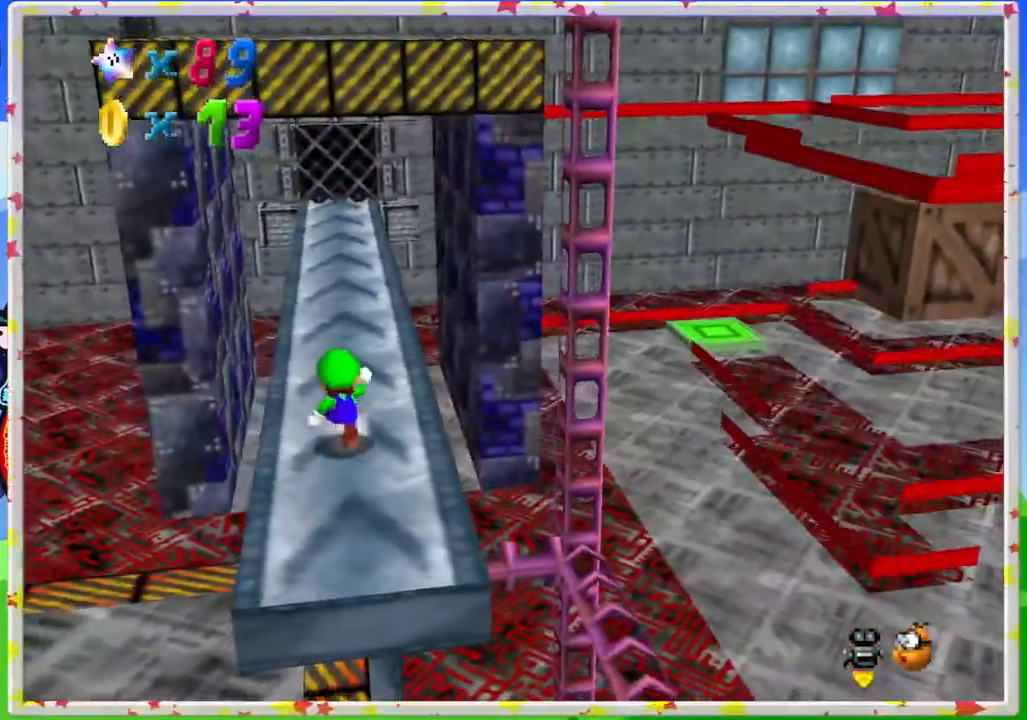
{"buttons": [], "left_stick": "up", "events": [[67, "A", "down"], [133, "A", "up"]]}
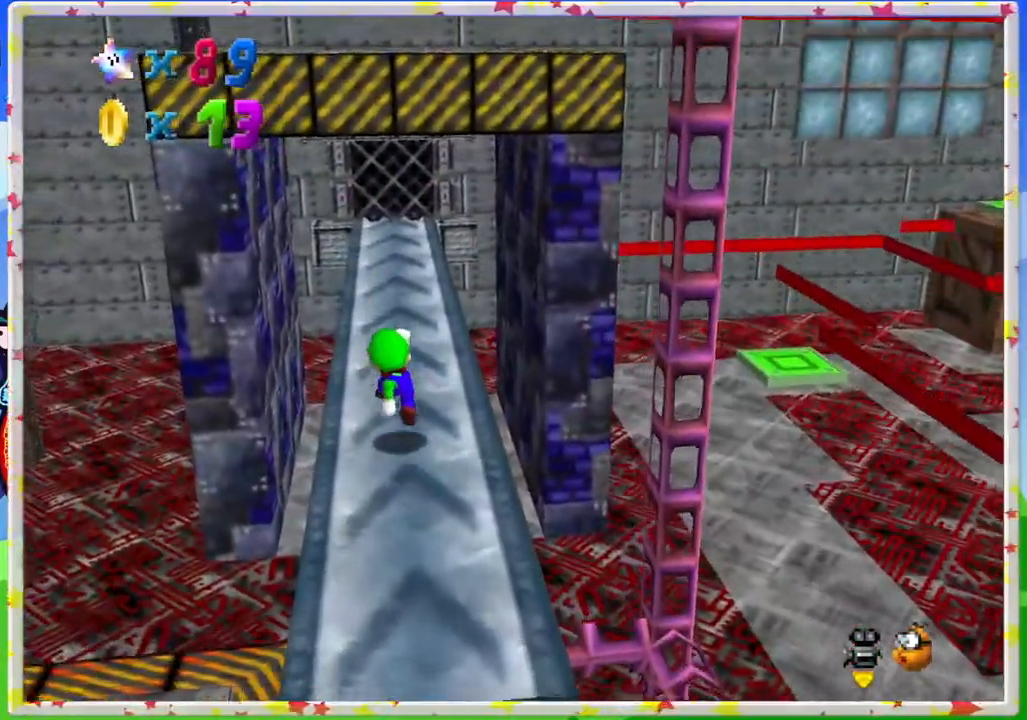
{"buttons": ["A"], "left_stick": "up", "events": [[67, "left_stick", "center"], [100, "A", "down"], [300, "left_stick", "up"]]}
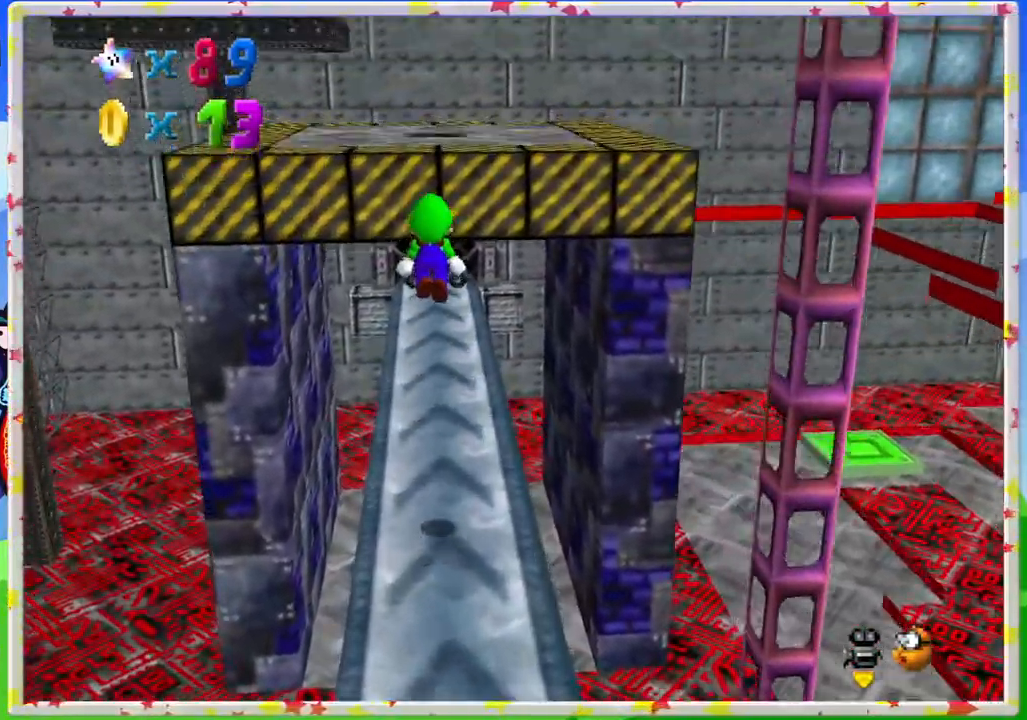
{"buttons": ["A"], "left_stick": "up", "events": [[183, "A", "up"], [250, "A", "down"]]}
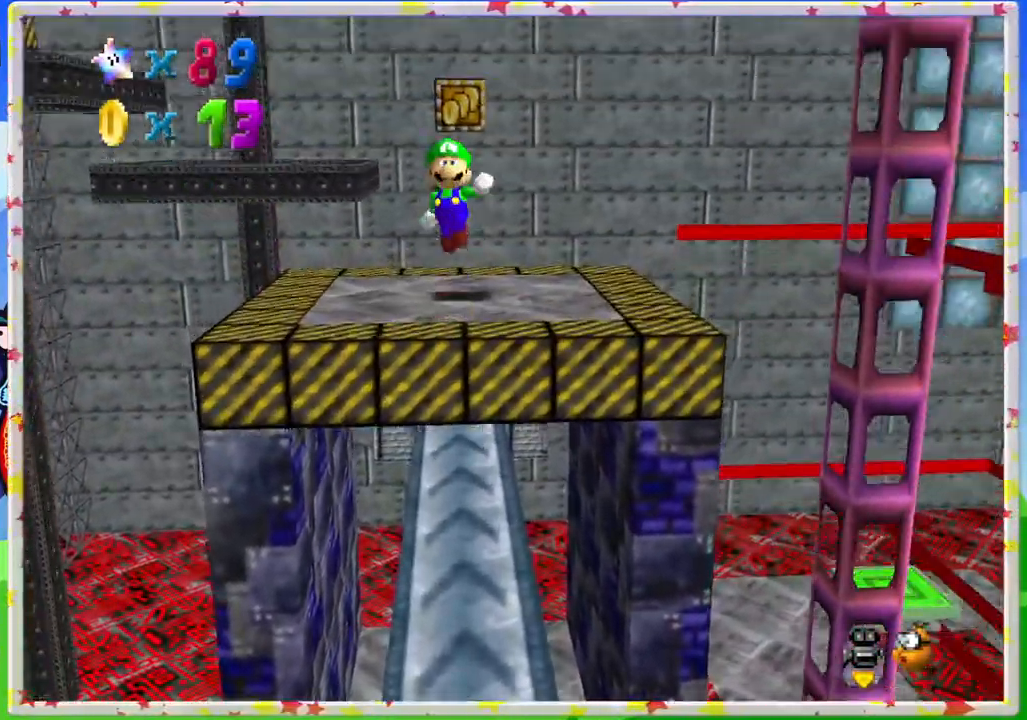
{"buttons": ["A"], "left_stick": "up", "events": []}
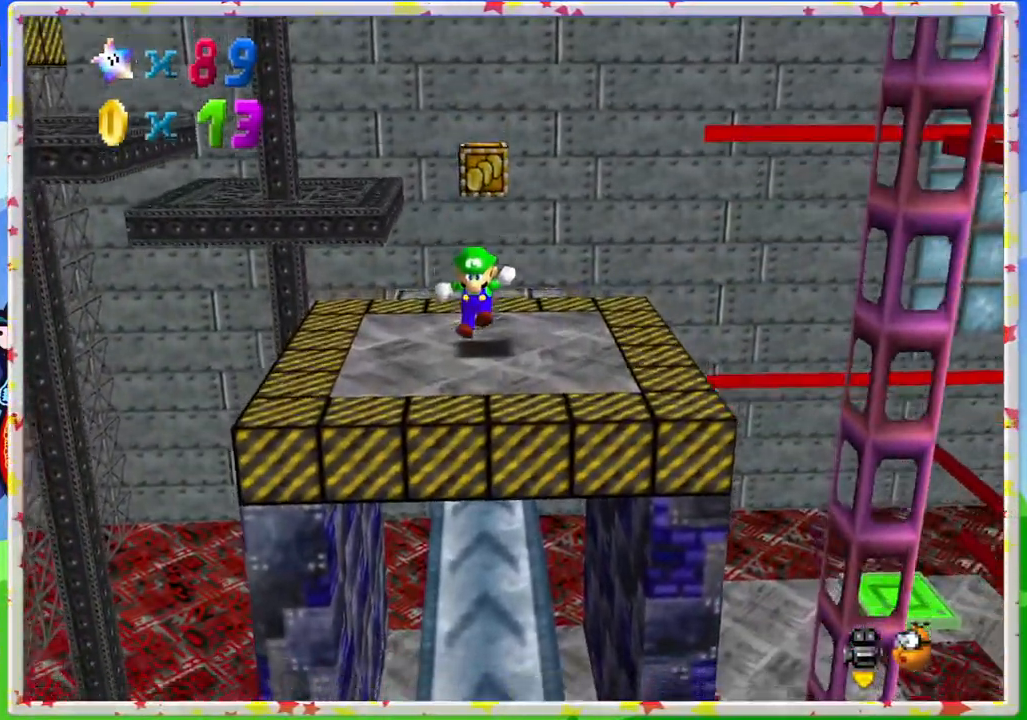
{"buttons": [], "left_stick": "up", "events": [[200, "A", "up"], [300, "A", "down"], [433, "A", "up"]]}
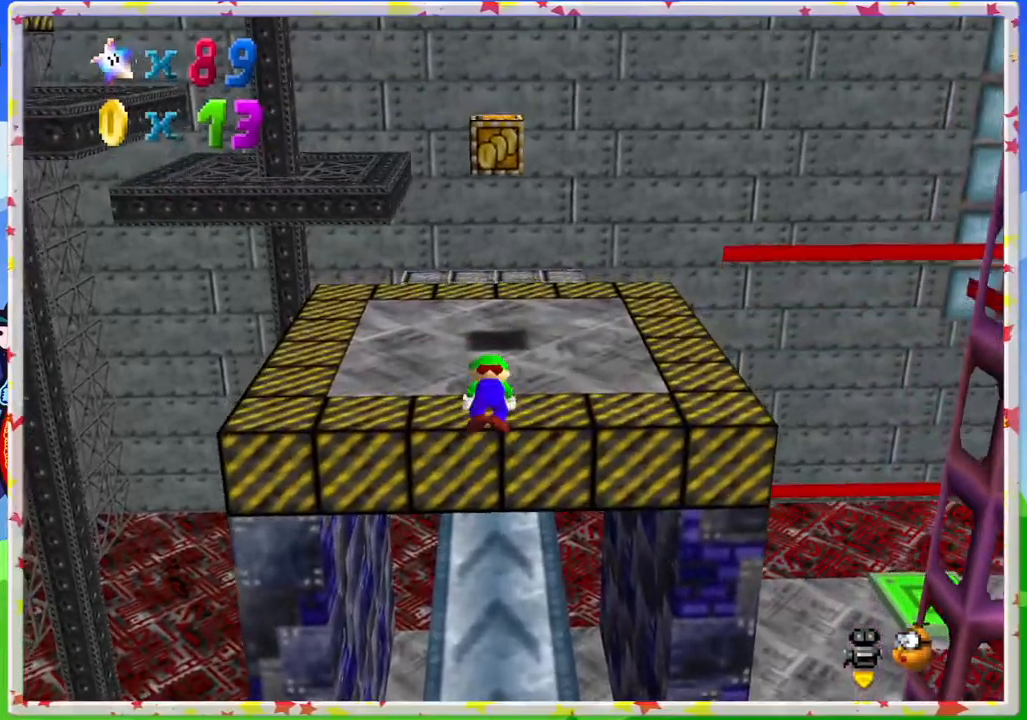
{"buttons": [], "left_stick": "up-right", "events": [[33, "C_RIGHT", "down"], [33, "left_stick", "center"], [133, "left_stick", "up"], [150, "C_RIGHT", "up"], [250, "left_stick", "up-right"]]}
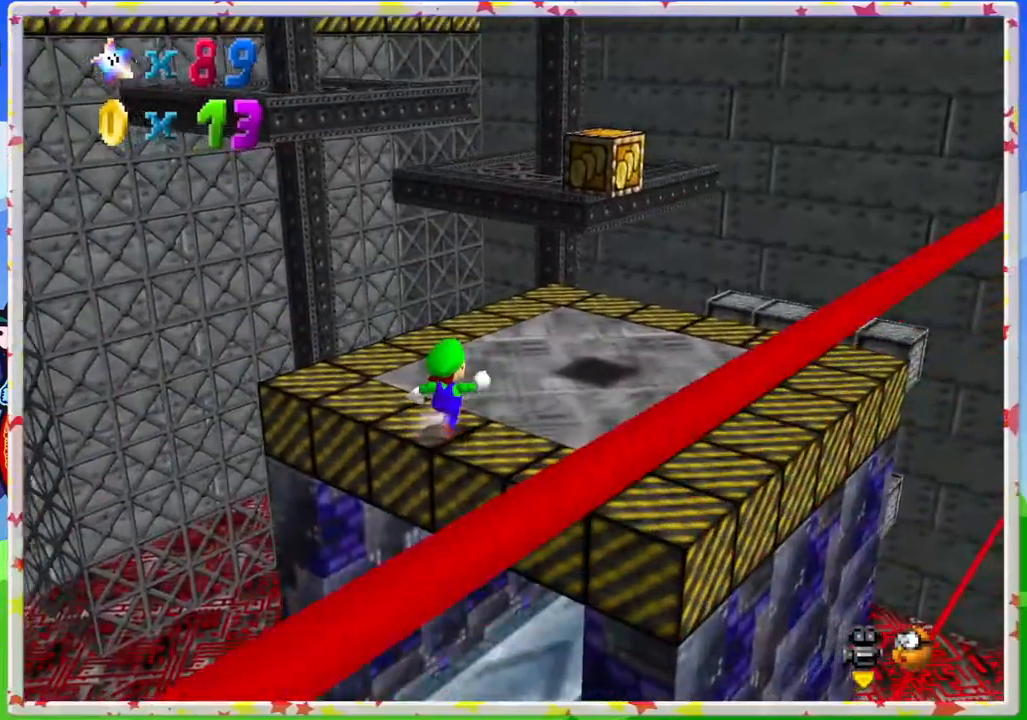
{"buttons": [], "left_stick": "up", "events": [[183, "A", "down"], [283, "A", "up"], [450, "left_stick", "up"]]}
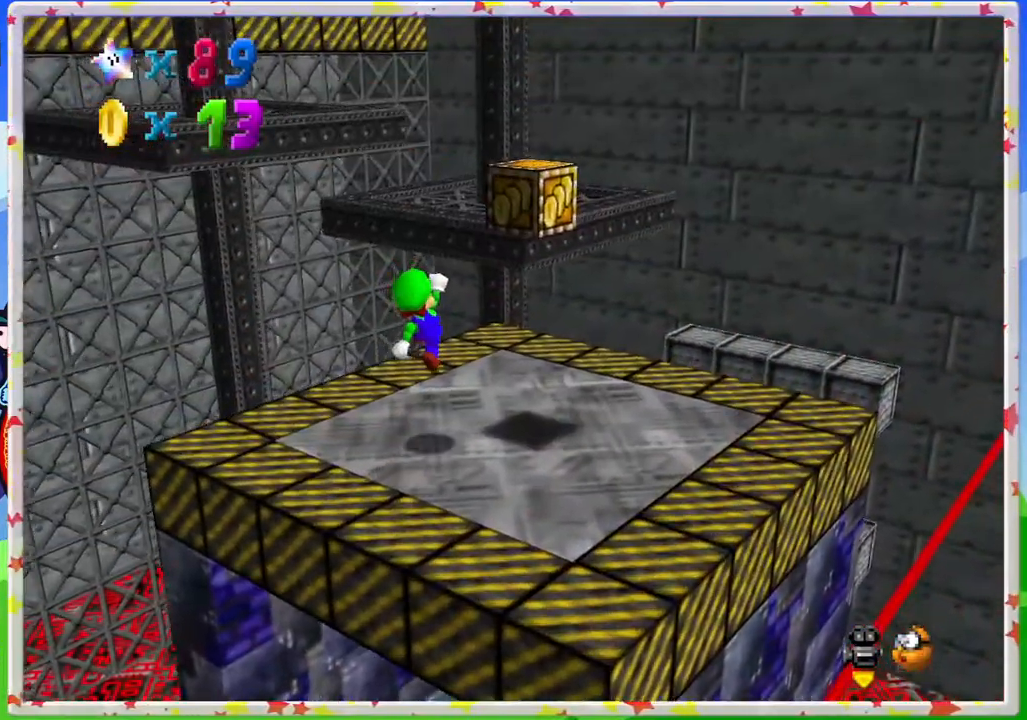
{"buttons": ["A"], "left_stick": "up", "events": [[267, "A", "down"]]}
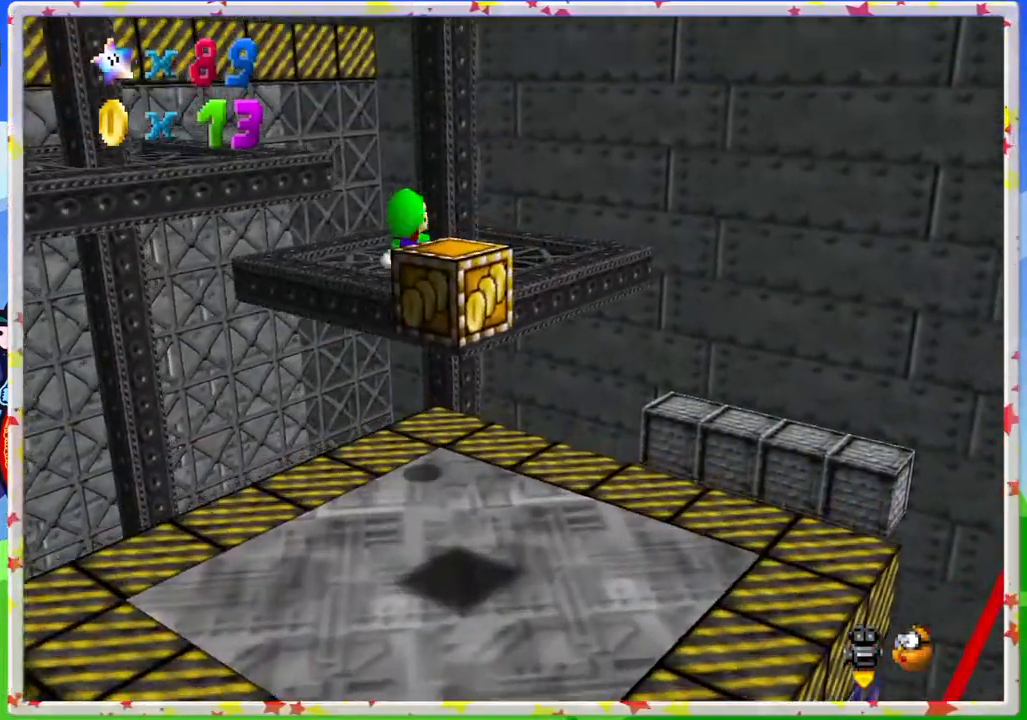
{"buttons": [], "left_stick": "center", "events": [[83, "A", "up"], [83, "left_stick", "center"], [133, "left_stick", "down-left"], [200, "C_RIGHT", "down"], [300, "C_RIGHT", "up"], [450, "left_stick", "center"]]}
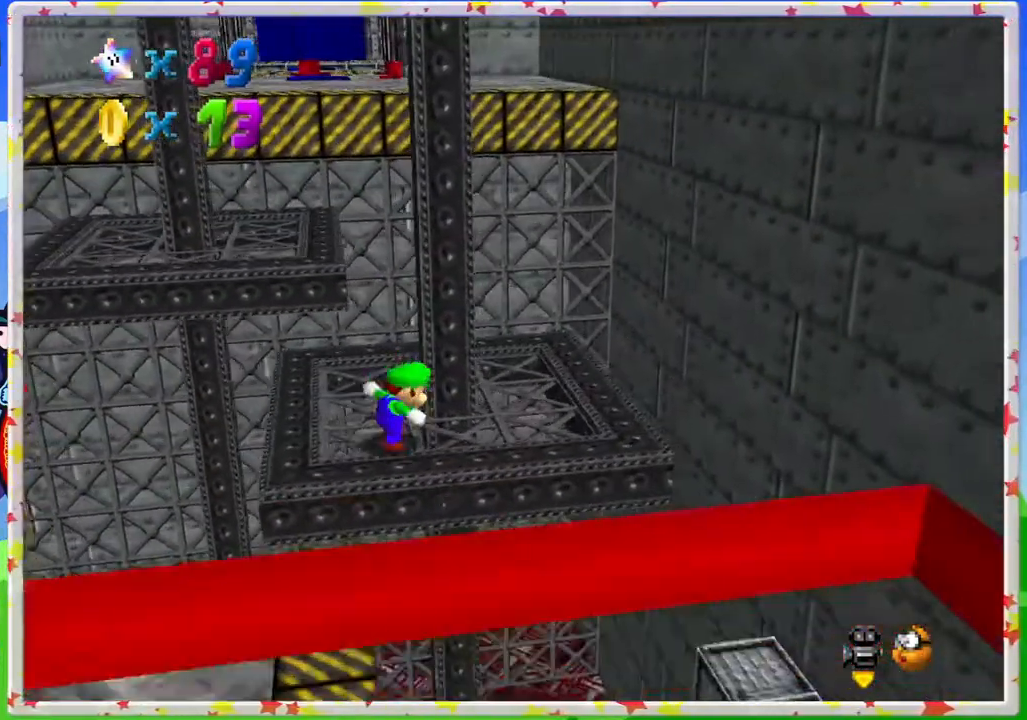
{"buttons": [], "left_stick": "up", "events": [[333, "left_stick", "up"]]}